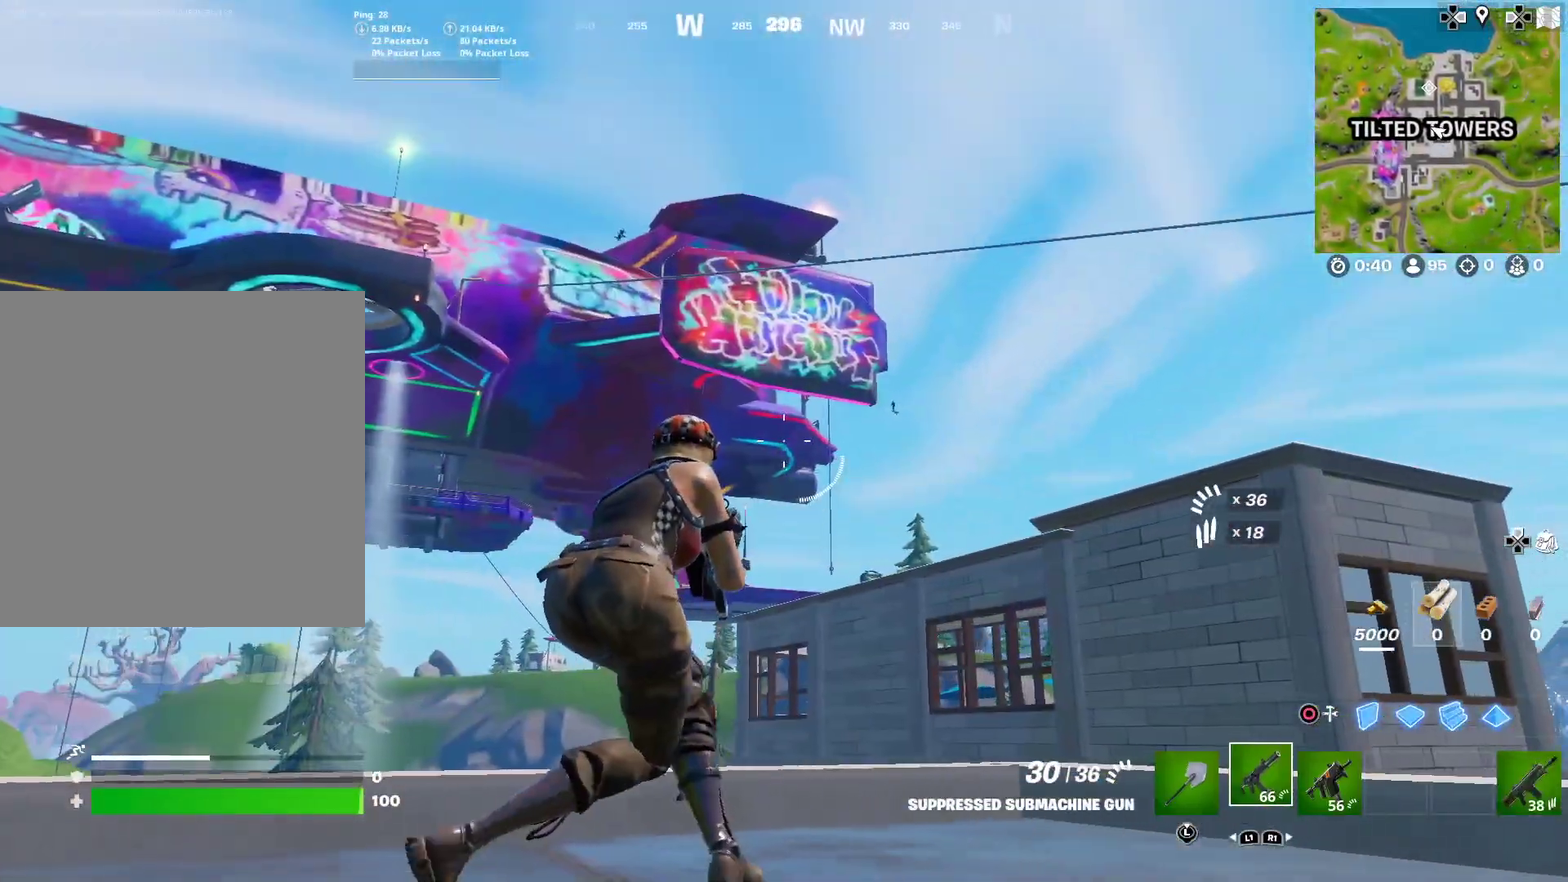
Gameplay with a controller (PlayStation layout); each line is a JSON object with the inputs held at the frame after it (dt_ms = milliseconds from this image to that frame). "events" lists button and stick changes between this image and that frame as [ms after this image, input, new state], when the widget could be followed in between. Not read: L1 R1 TOUCHPAD left_stick.
{"dt_ms": 901, "buttons": ["L2"], "right_stick": "center", "events": [[317, "L2", "down"], [518, "right_stick", "up"], [568, "right_stick", "center"]]}
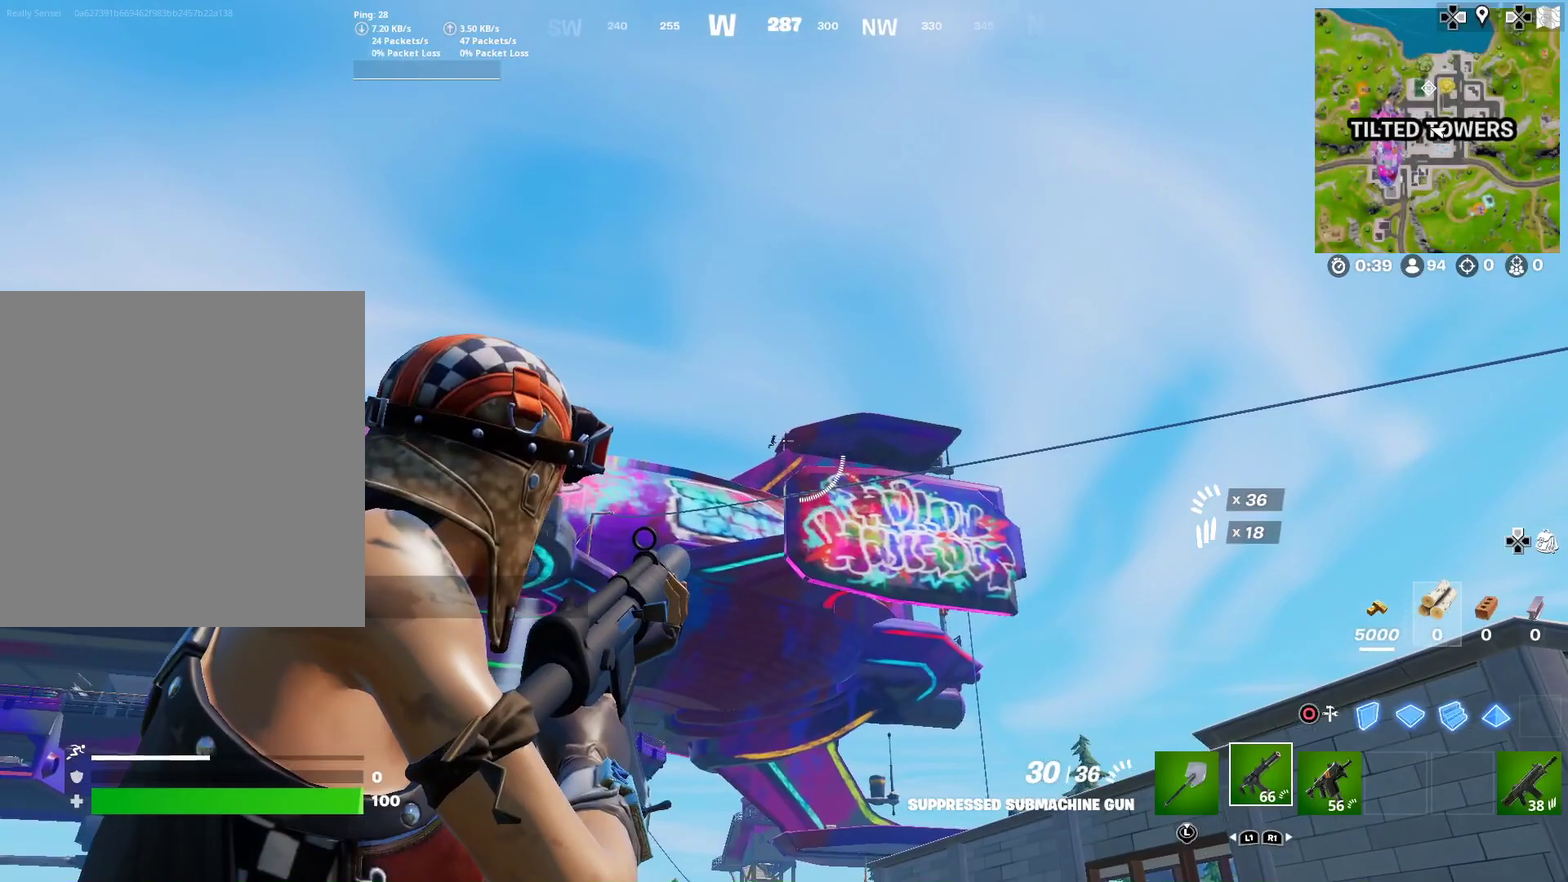
{"dt_ms": 301, "buttons": ["L2"], "right_stick": "center", "events": []}
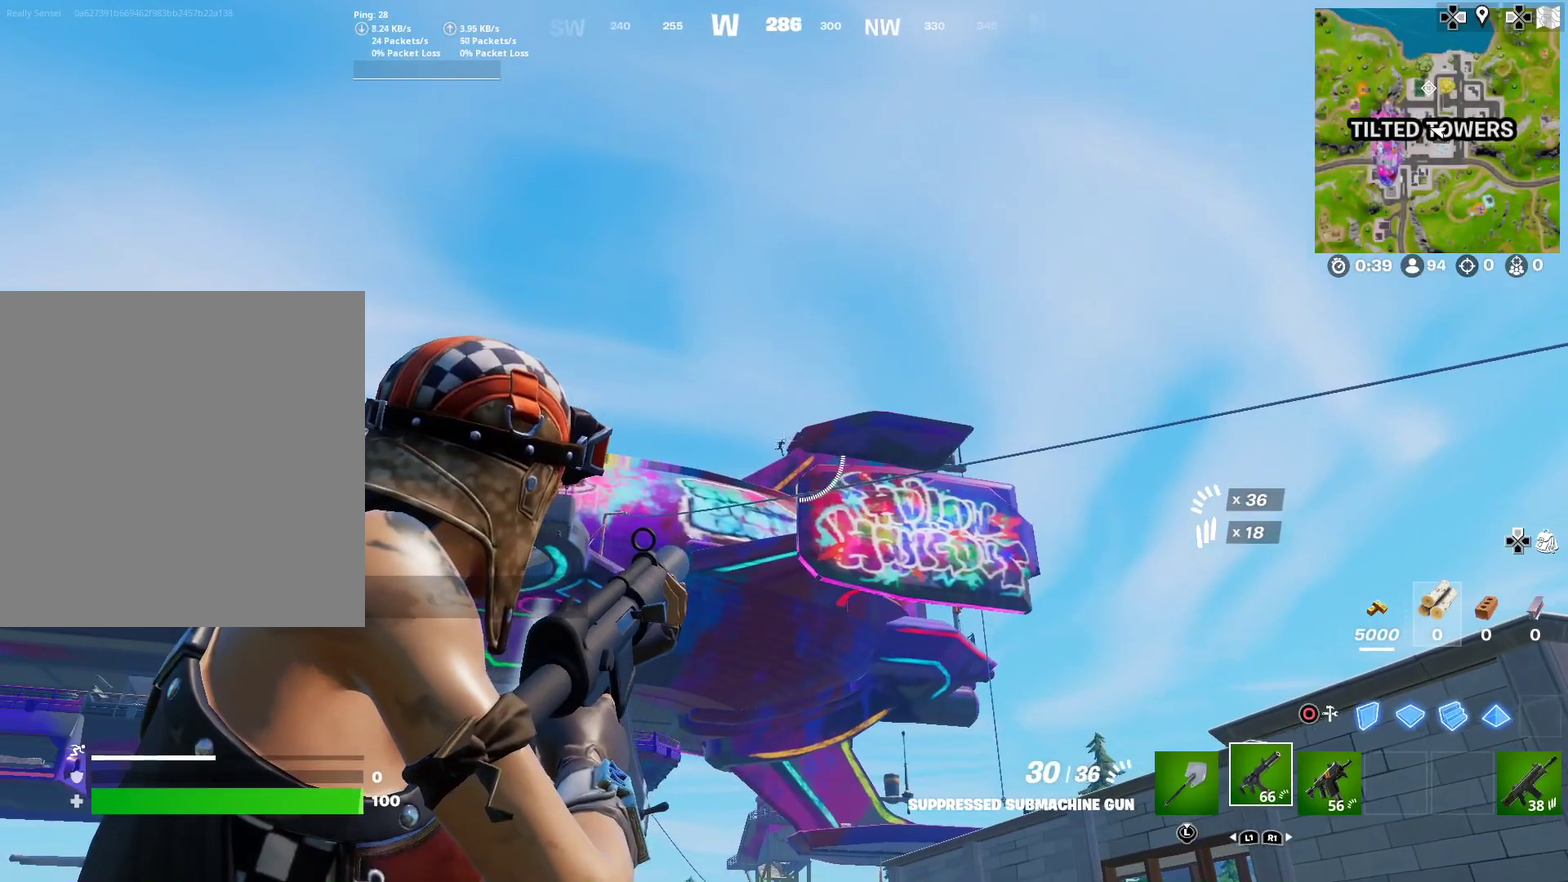
{"dt_ms": 500, "buttons": ["L2", "R2"], "right_stick": "center", "events": [[33, "R2", "down"], [100, "right_stick", "down"], [116, "R2", "up"], [150, "right_stick", "center"], [467, "R2", "down"]]}
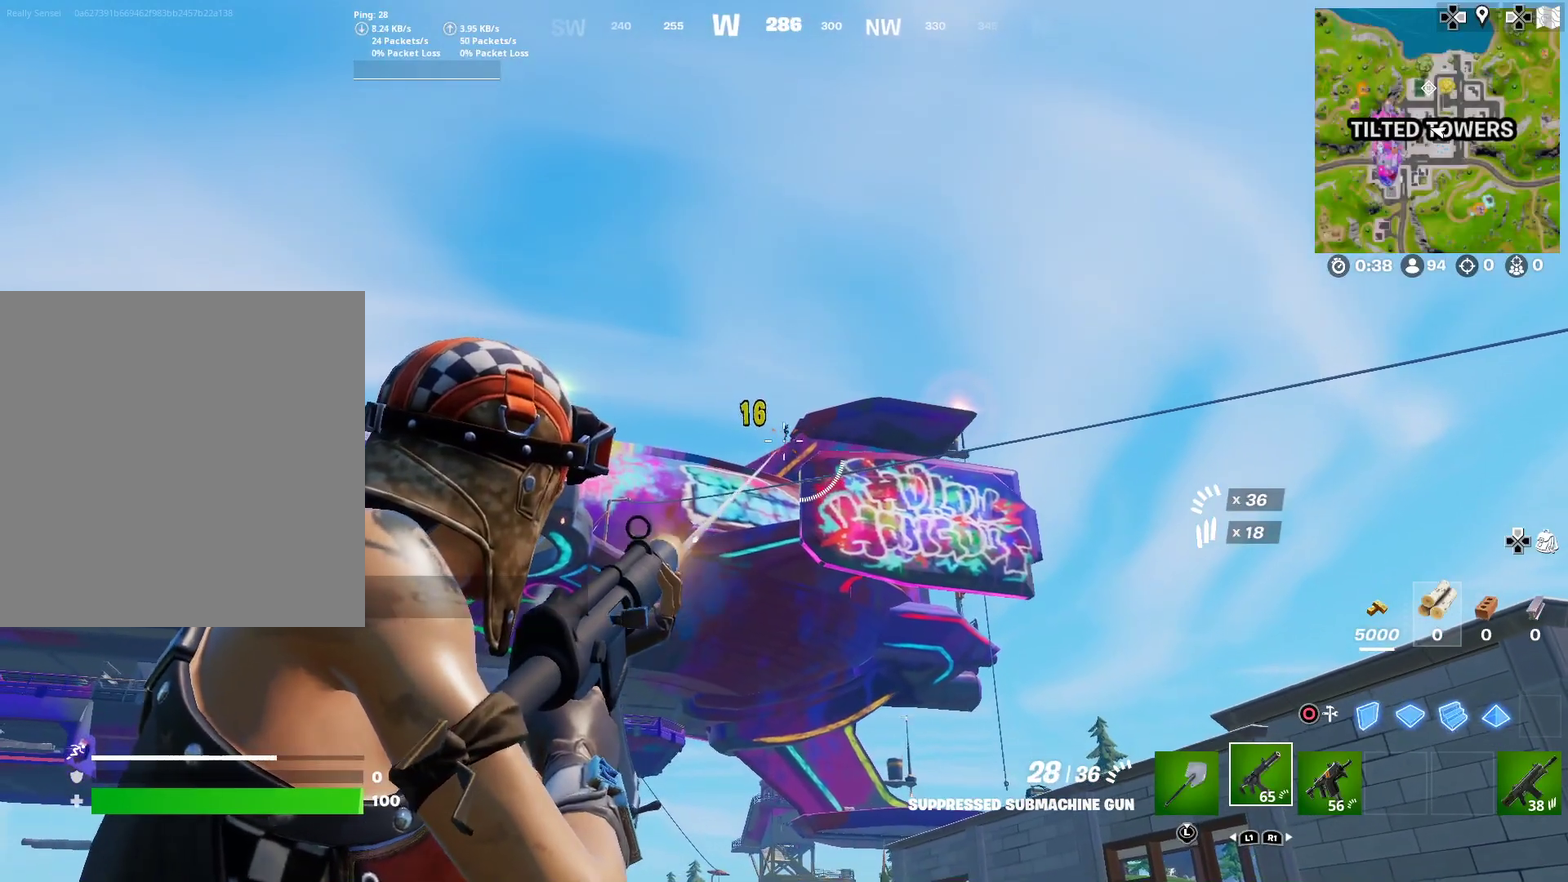
{"dt_ms": 300, "buttons": ["L2", "R2"], "right_stick": "center", "events": [[34, "R2", "up"], [250, "right_stick", "up"], [300, "R2", "down"], [300, "right_stick", "center"]]}
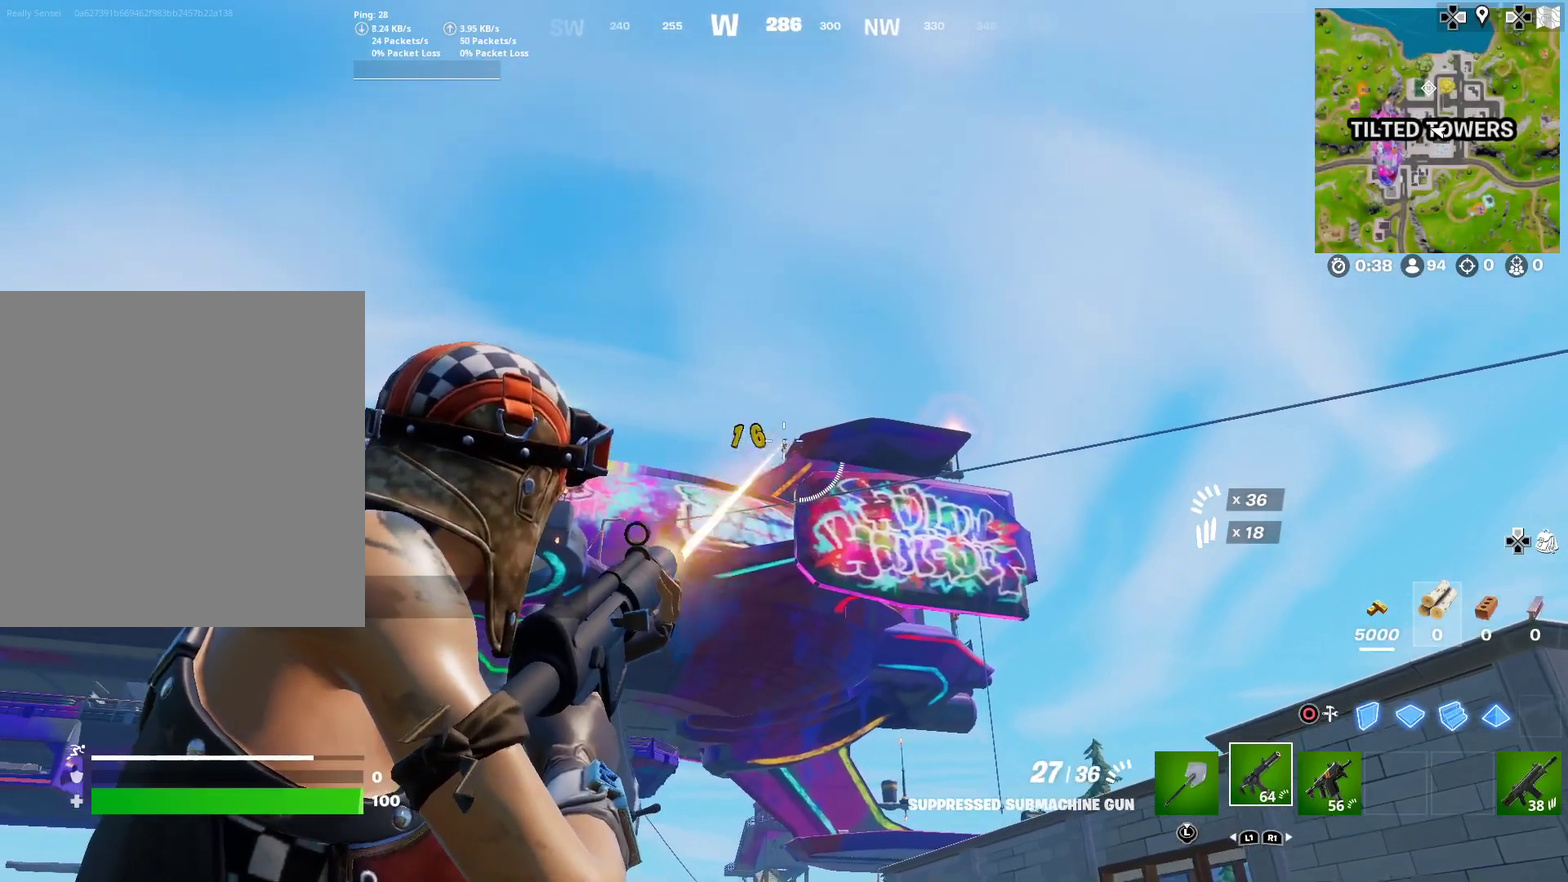
{"dt_ms": 901, "buttons": ["L2", "R2"], "right_stick": "center", "events": [[50, "R2", "up"], [317, "R2", "down"], [401, "R2", "up"], [634, "R2", "down"], [684, "R2", "up"], [901, "R2", "down"]]}
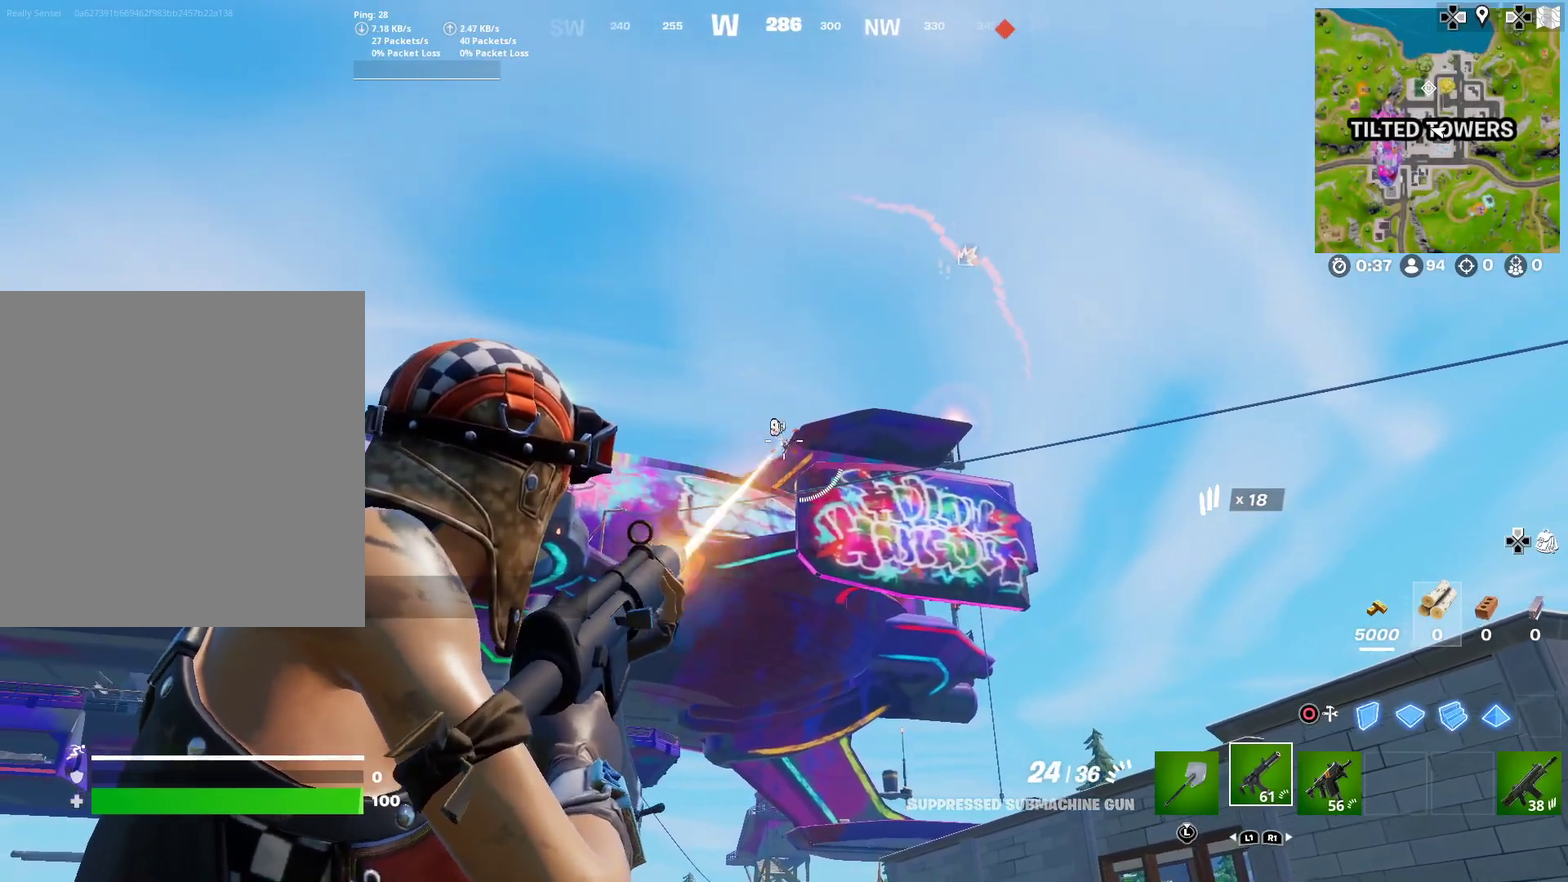
{"dt_ms": 301, "buttons": ["L2", "R2"], "right_stick": "center", "events": [[84, "R2", "up"], [251, "R2", "down"]]}
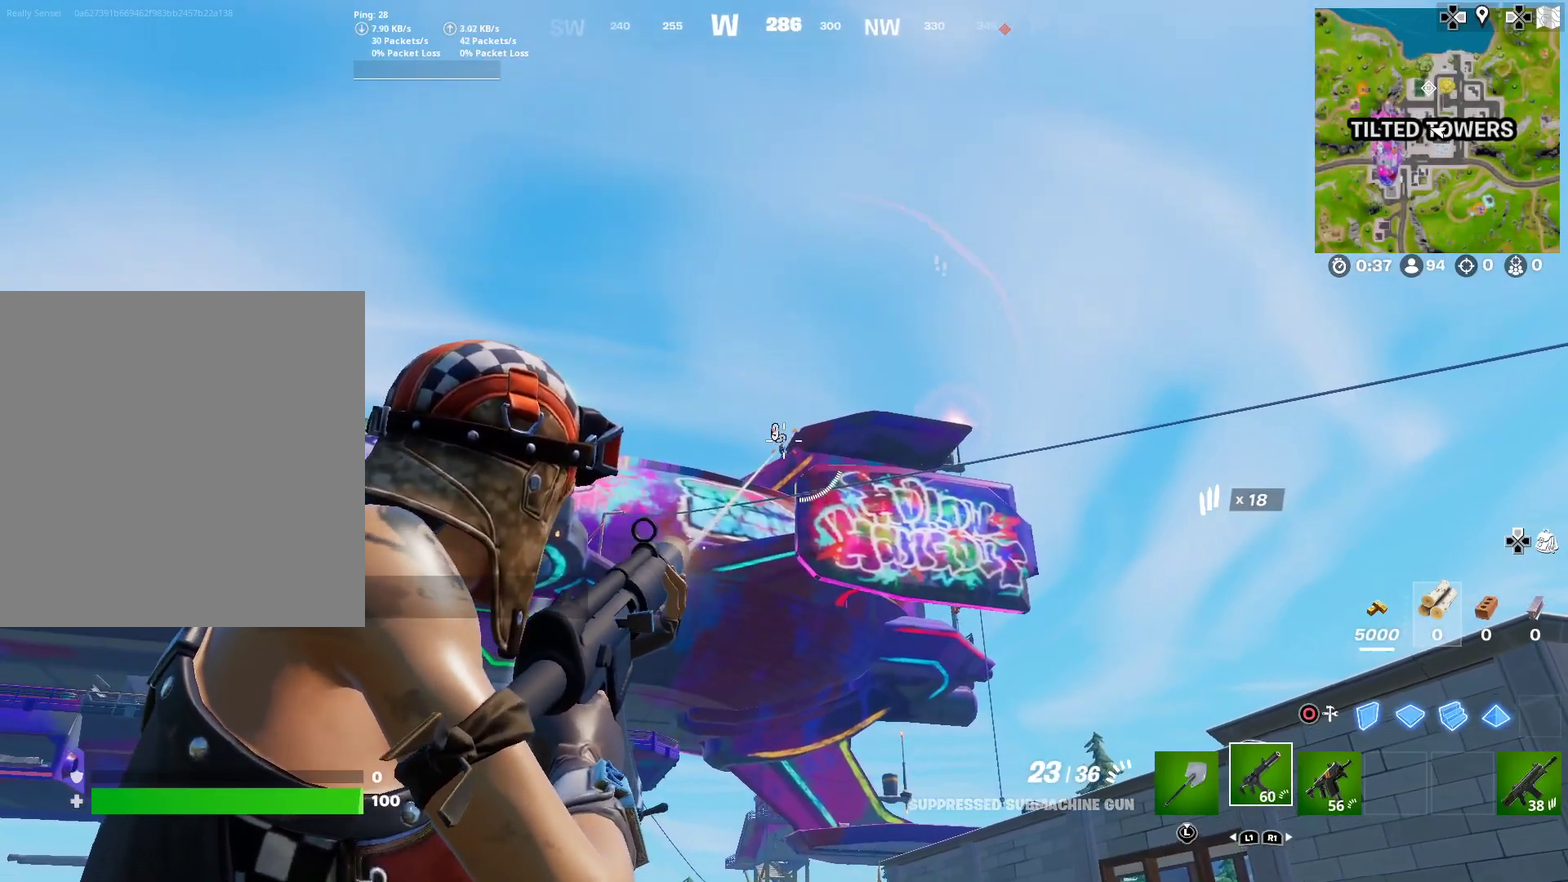
{"dt_ms": 700, "buttons": ["L2"], "right_stick": "center", "events": [[33, "R2", "up"], [250, "R2", "down"], [317, "R2", "up"], [483, "right_stick", "up-right"], [550, "R2", "down"], [600, "right_stick", "center"], [650, "R2", "up"]]}
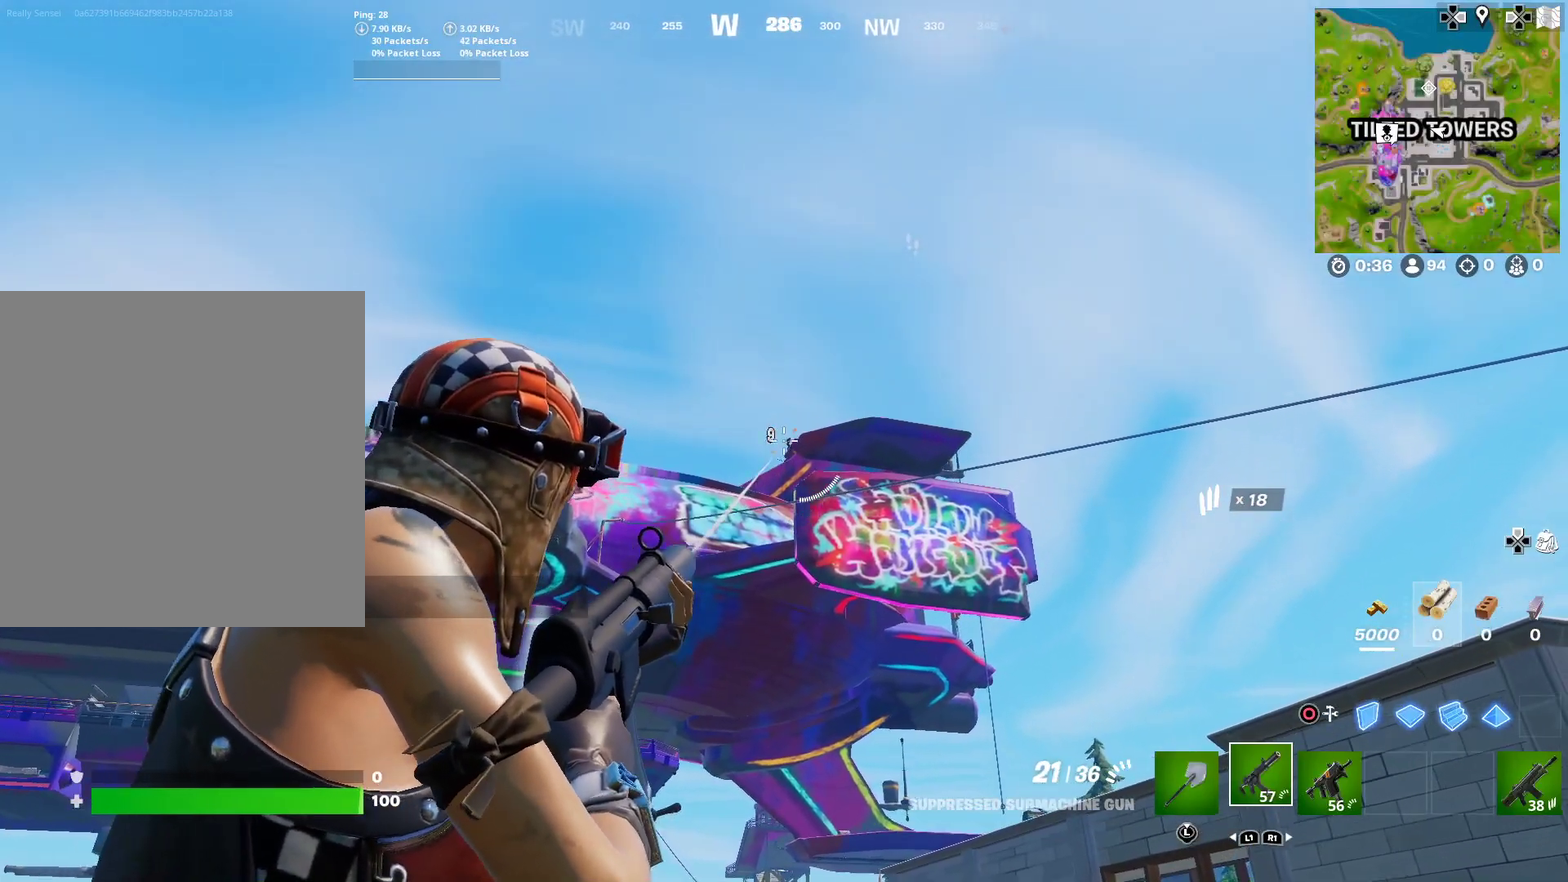
{"dt_ms": 301, "buttons": ["L2"], "right_stick": "center", "events": [[134, "R2", "down"], [217, "R2", "up"]]}
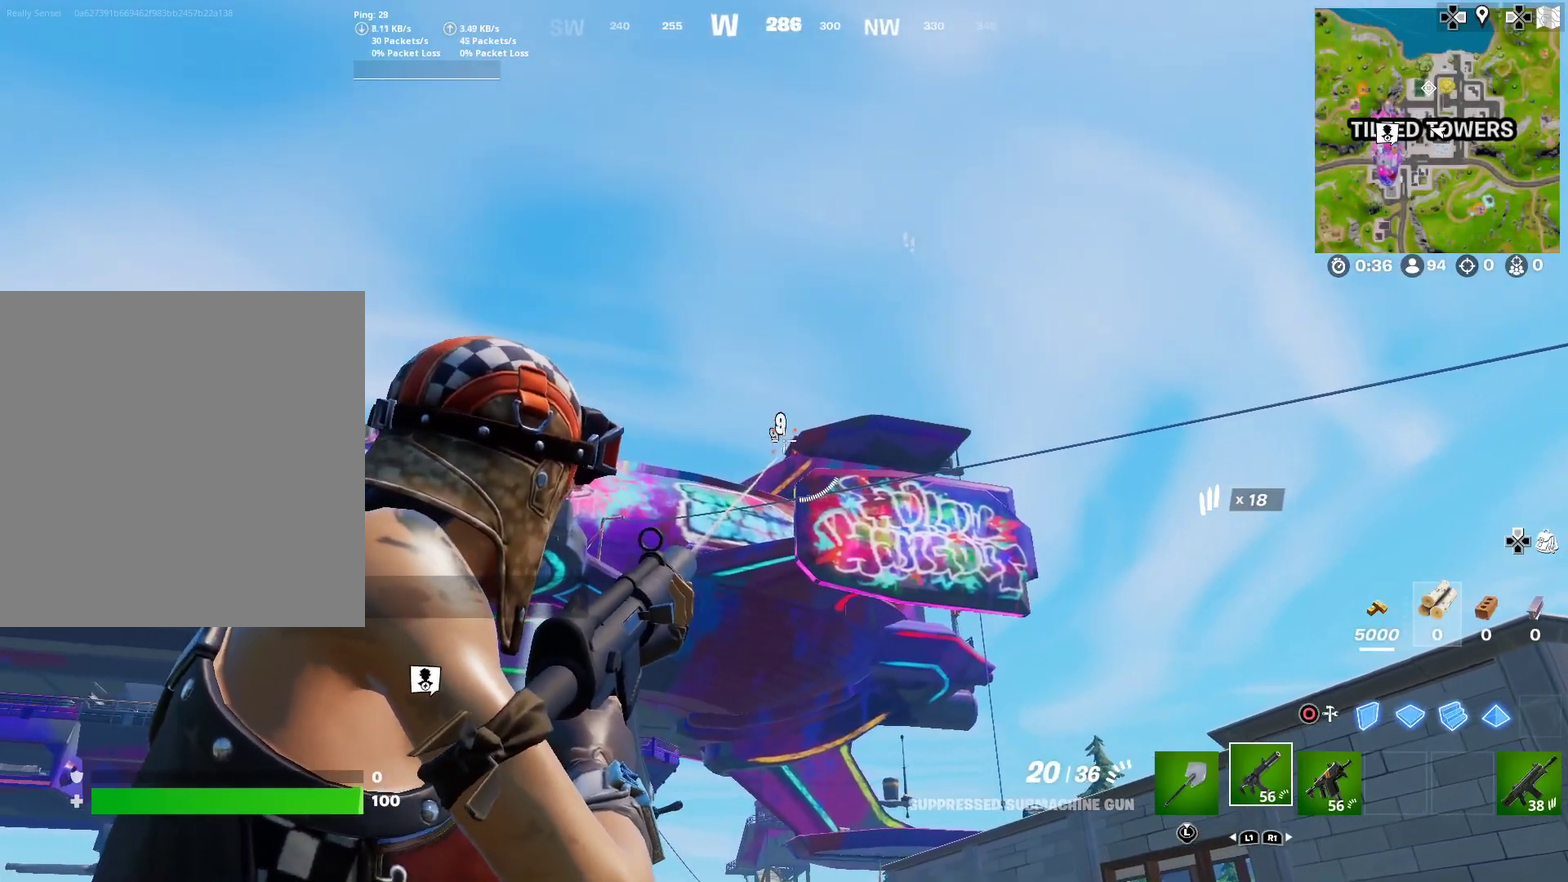
{"dt_ms": 600, "buttons": [], "right_stick": "center"}
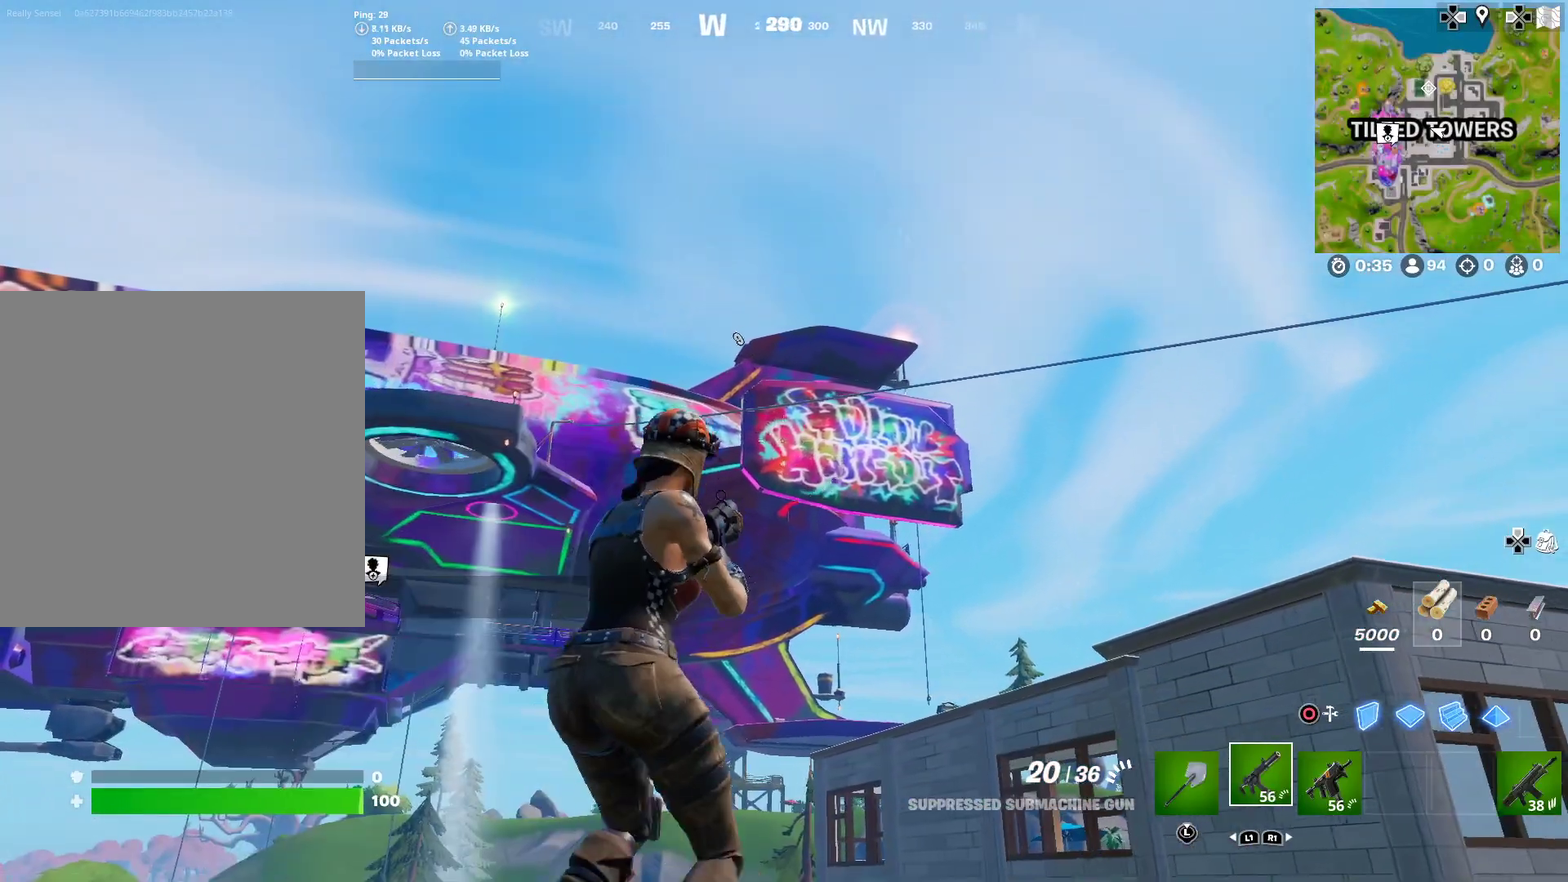
{"dt_ms": 401, "buttons": ["CROSS"], "right_stick": "center", "events": [[367, "CROSS", "down"]]}
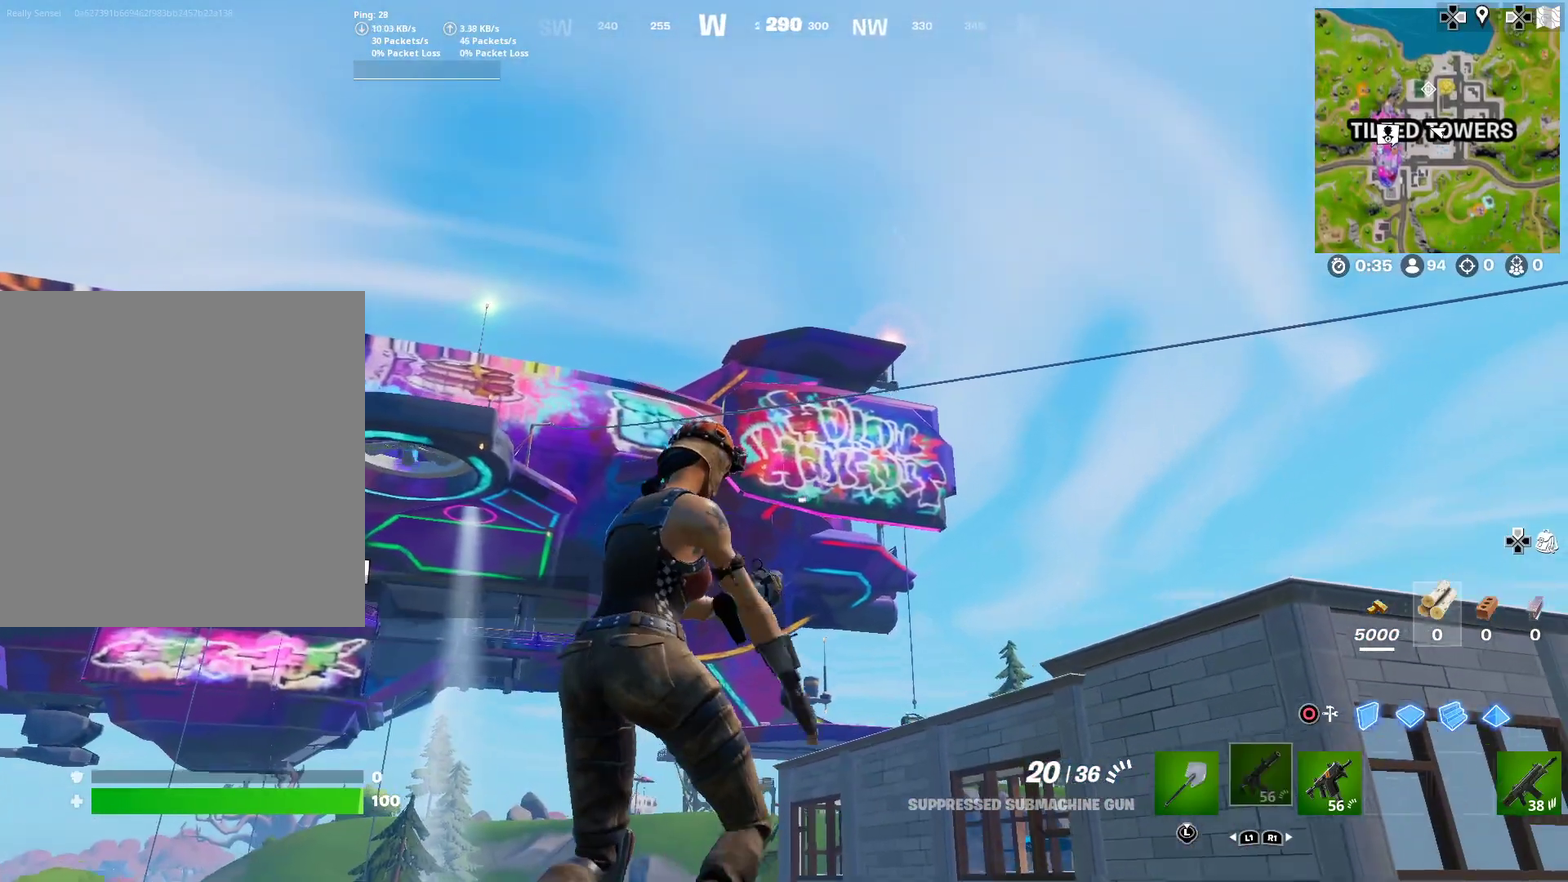
{"dt_ms": 500, "buttons": [], "right_stick": "down-right", "events": [[50, "CROSS", "up"], [317, "right_stick", "down-right"]]}
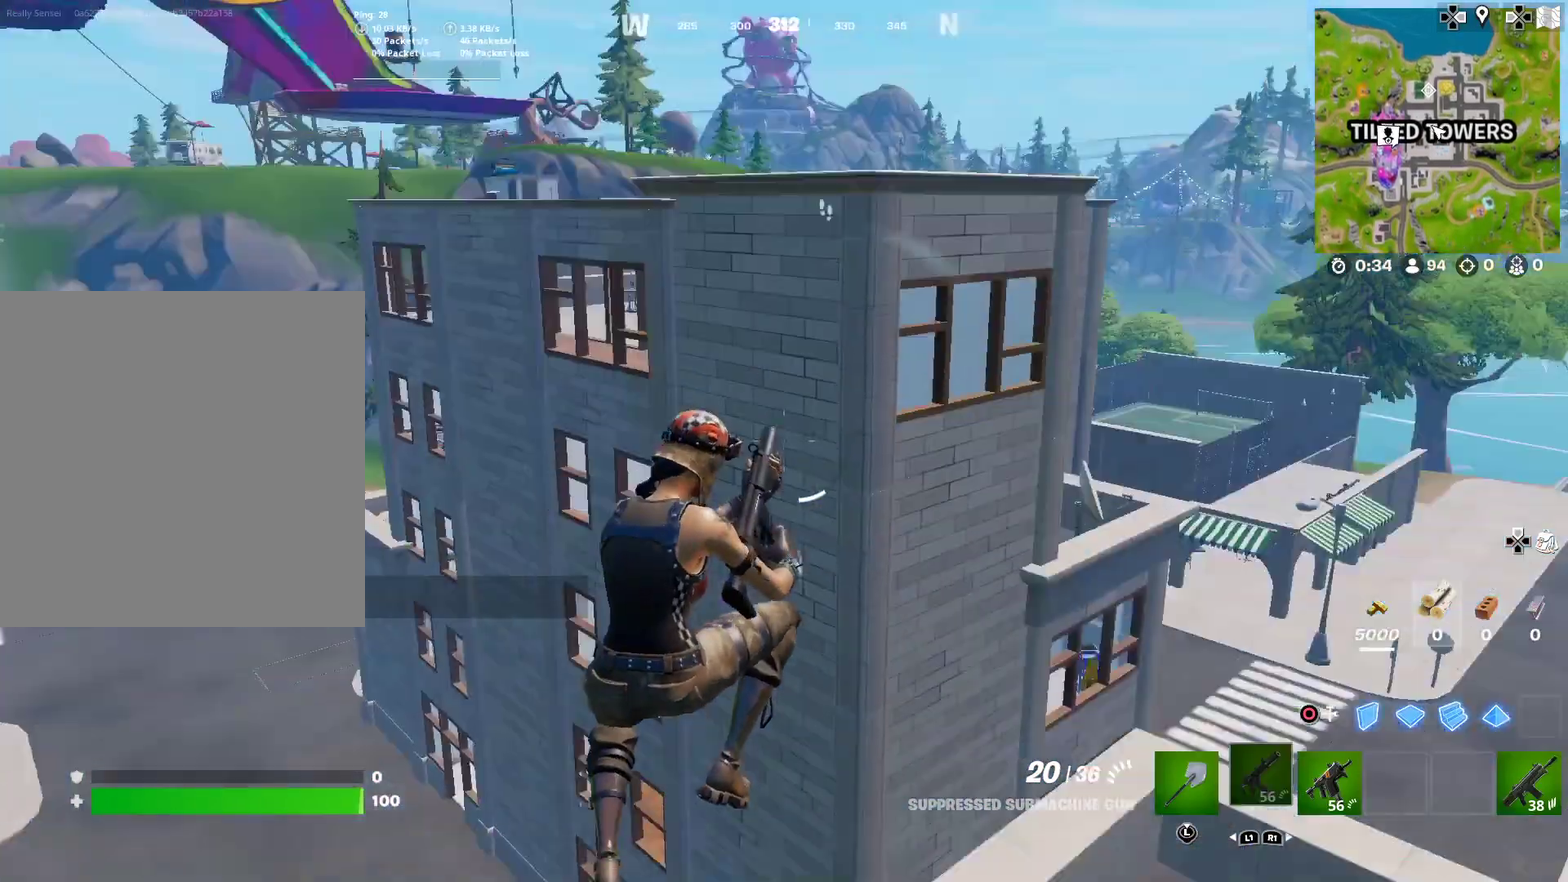
{"dt_ms": 501, "buttons": [], "right_stick": "up", "events": [[100, "right_stick", "center"], [451, "right_stick", "up"]]}
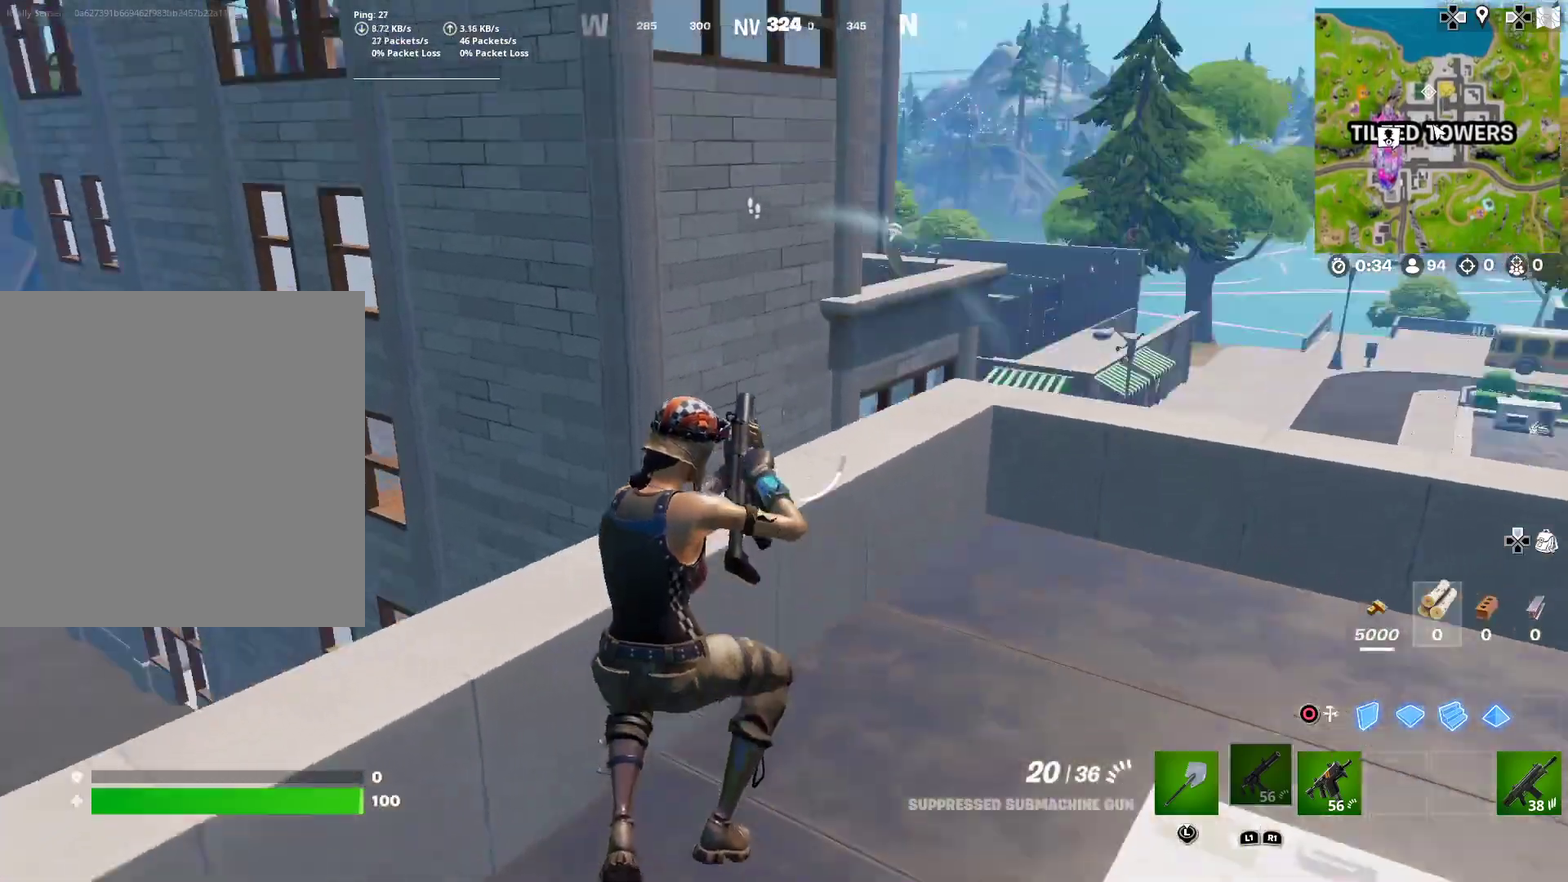
{"dt_ms": 500, "buttons": [], "right_stick": "left", "events": [[33, "right_stick", "center"], [217, "CROSS", "down"], [300, "CROSS", "up"], [467, "right_stick", "left"]]}
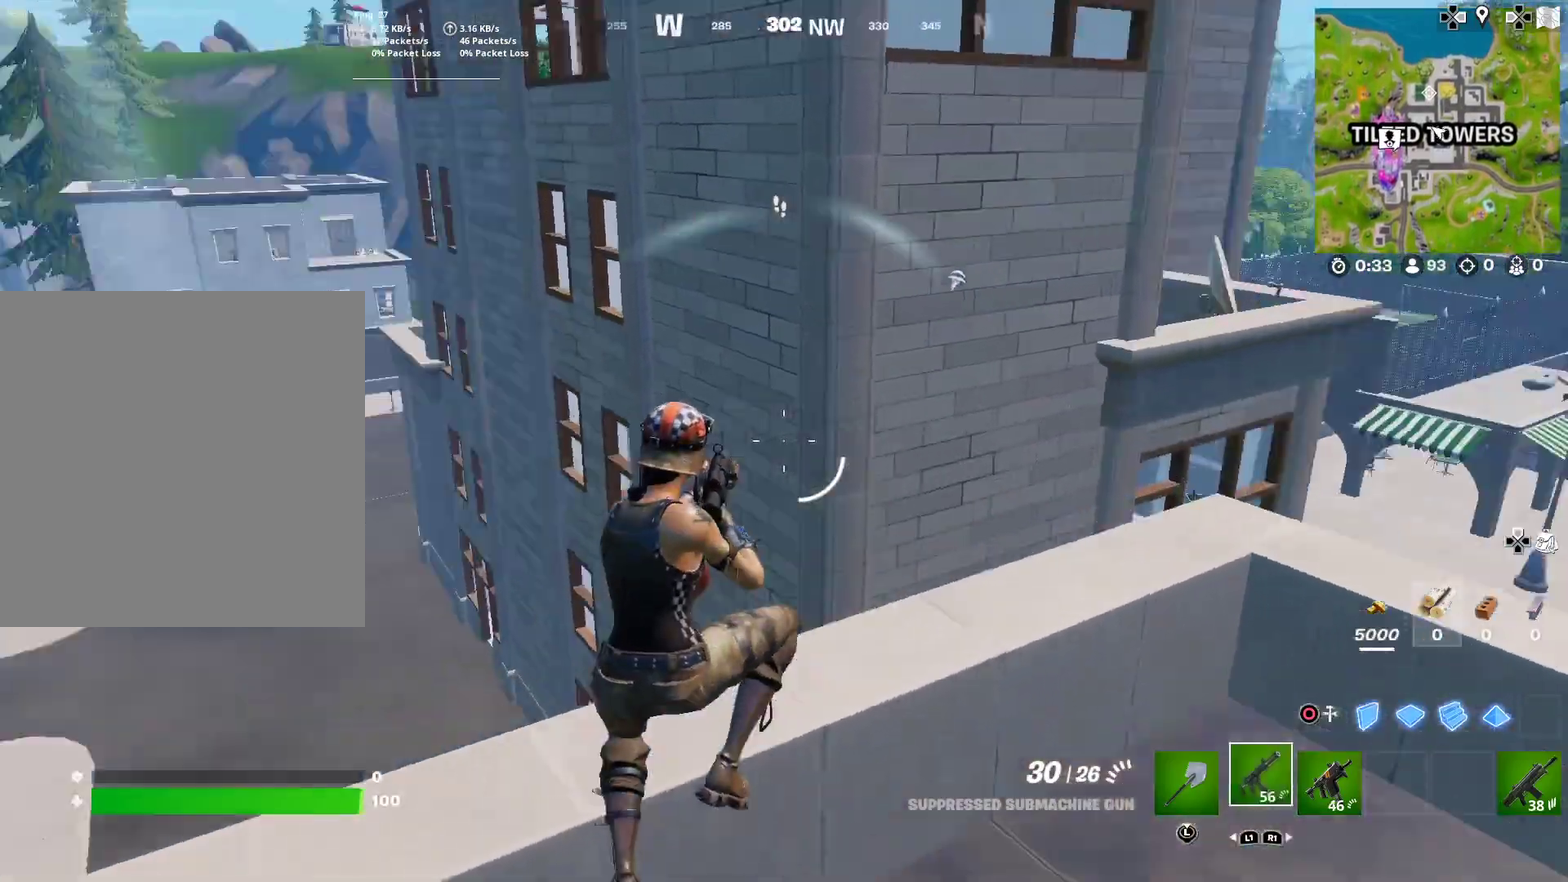
{"dt_ms": 501, "buttons": [], "right_stick": "center", "events": [[50, "right_stick", "center"], [317, "right_stick", "up"], [434, "right_stick", "center"]]}
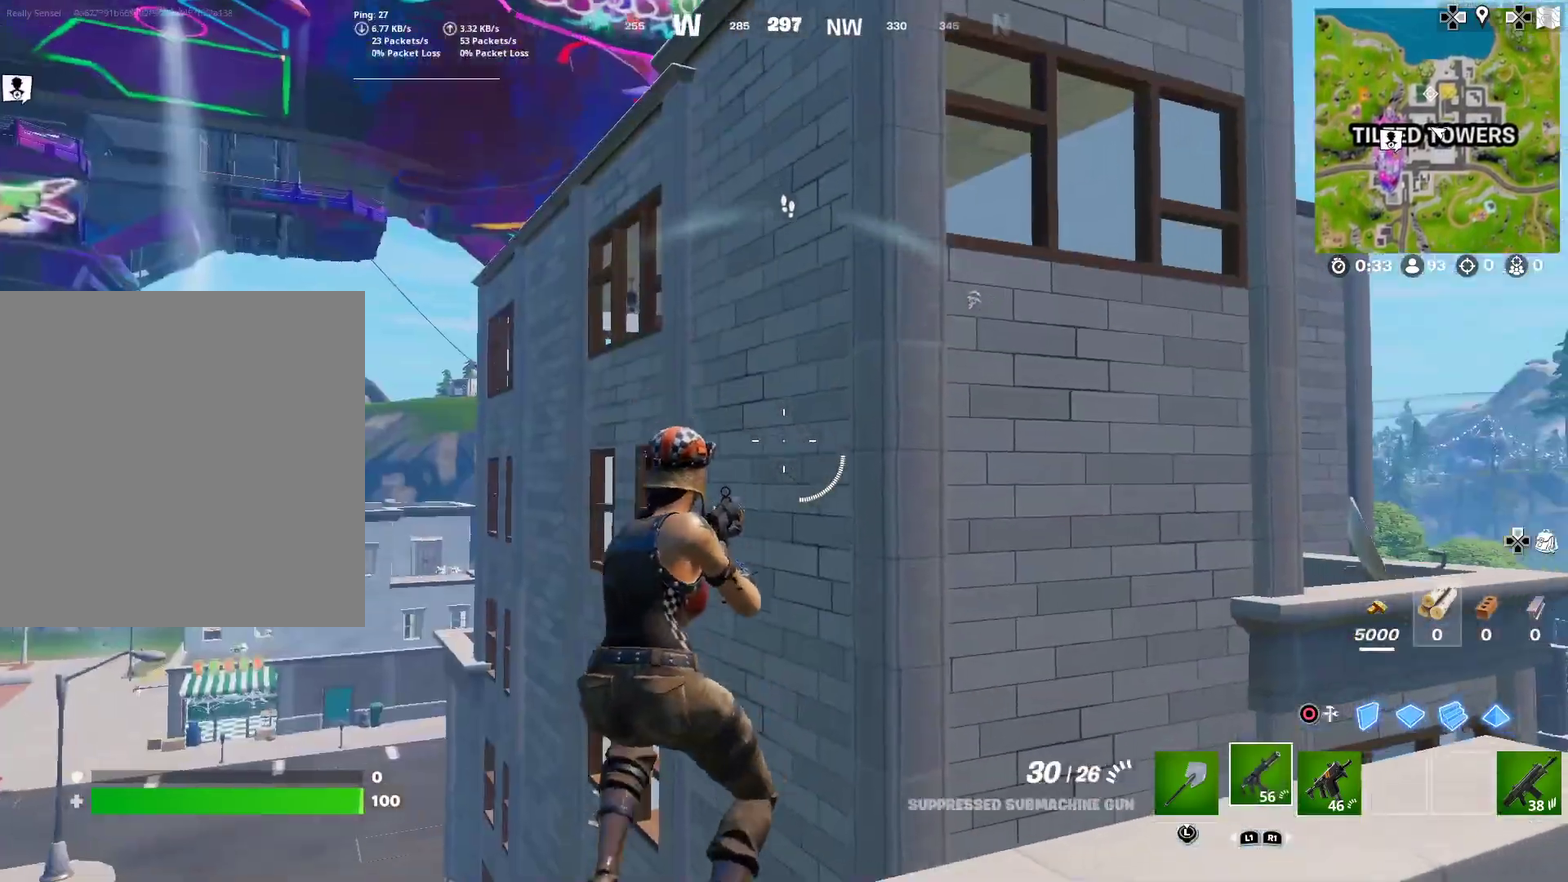
{"dt_ms": 400, "buttons": [], "right_stick": "center", "events": [[33, "right_stick", "right"], [166, "right_stick", "down-right"], [233, "right_stick", "center"]]}
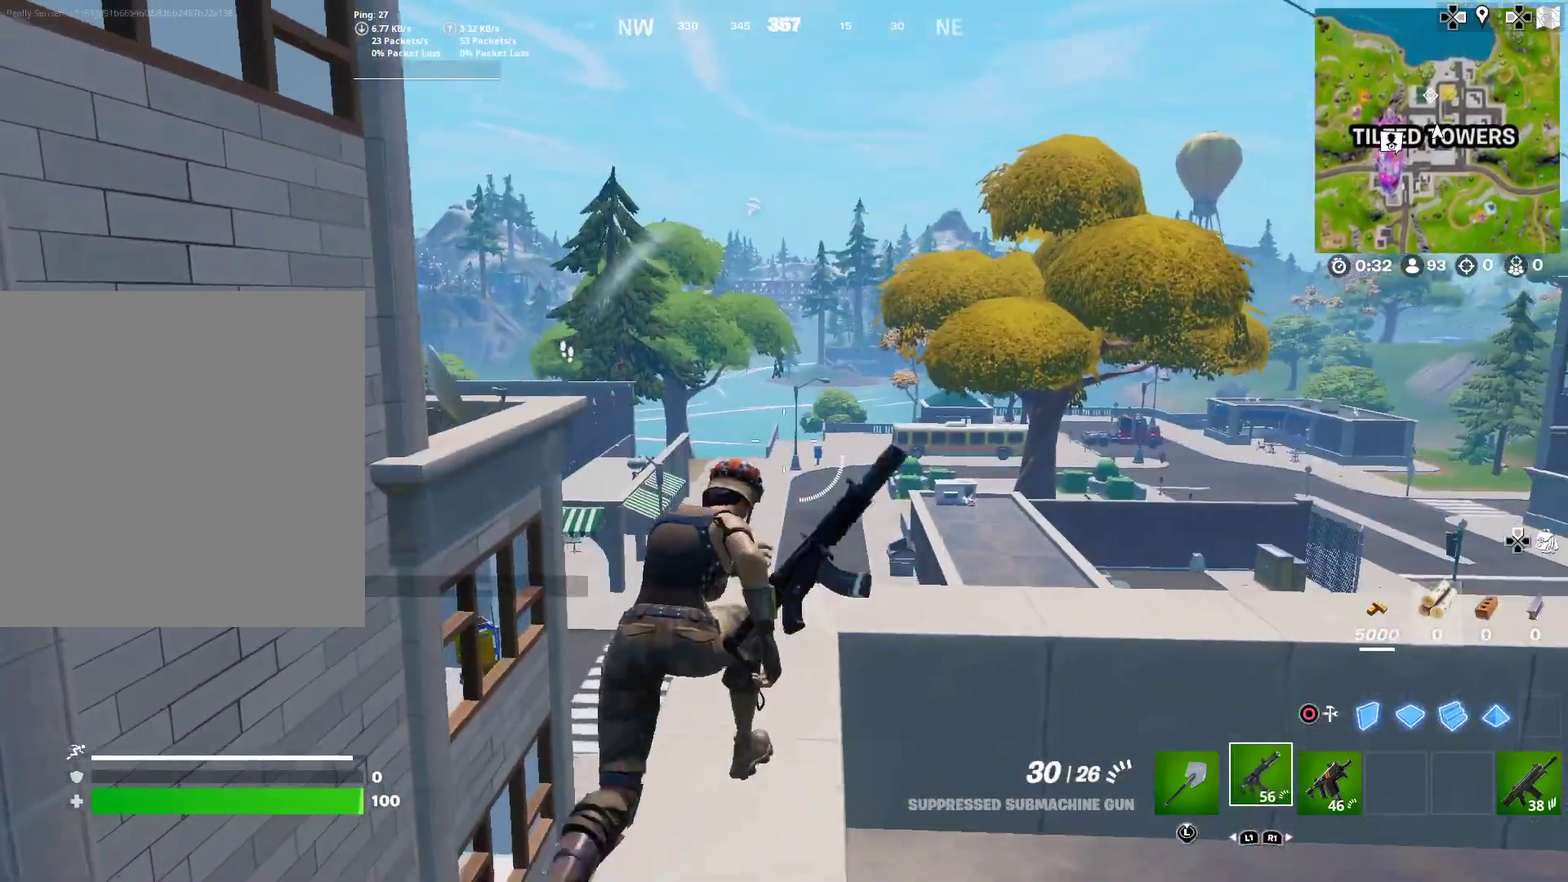
{"dt_ms": 601, "buttons": [], "right_stick": "center", "events": [[267, "right_stick", "left"], [400, "CROSS", "down"], [434, "right_stick", "center"], [484, "CROSS", "up"]]}
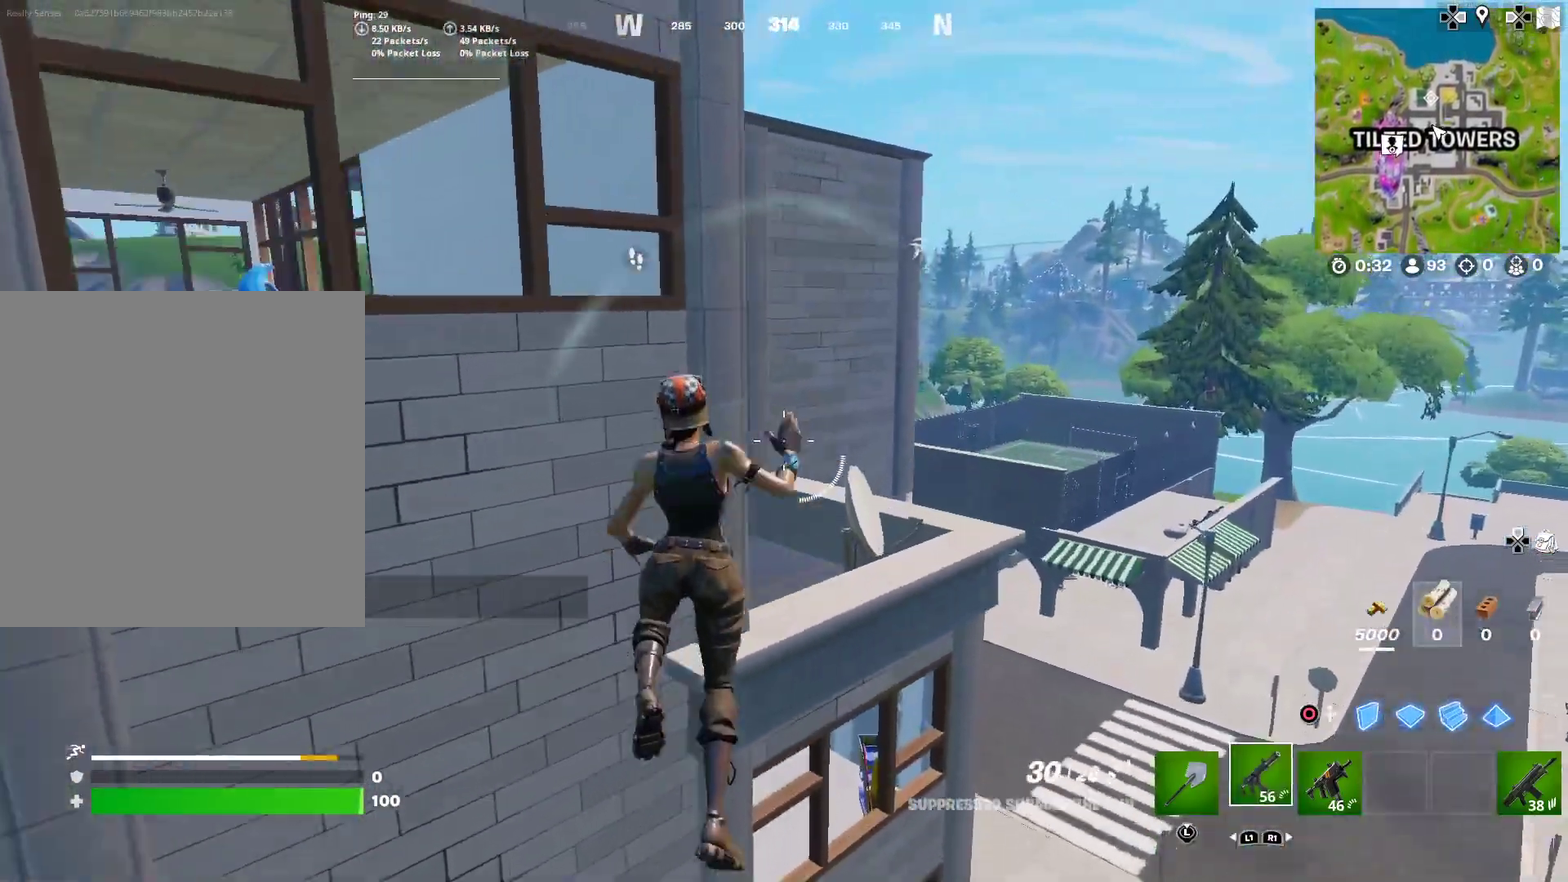
{"dt_ms": 300, "buttons": [], "right_stick": "center", "events": [[116, "right_stick", "left"], [200, "right_stick", "center"]]}
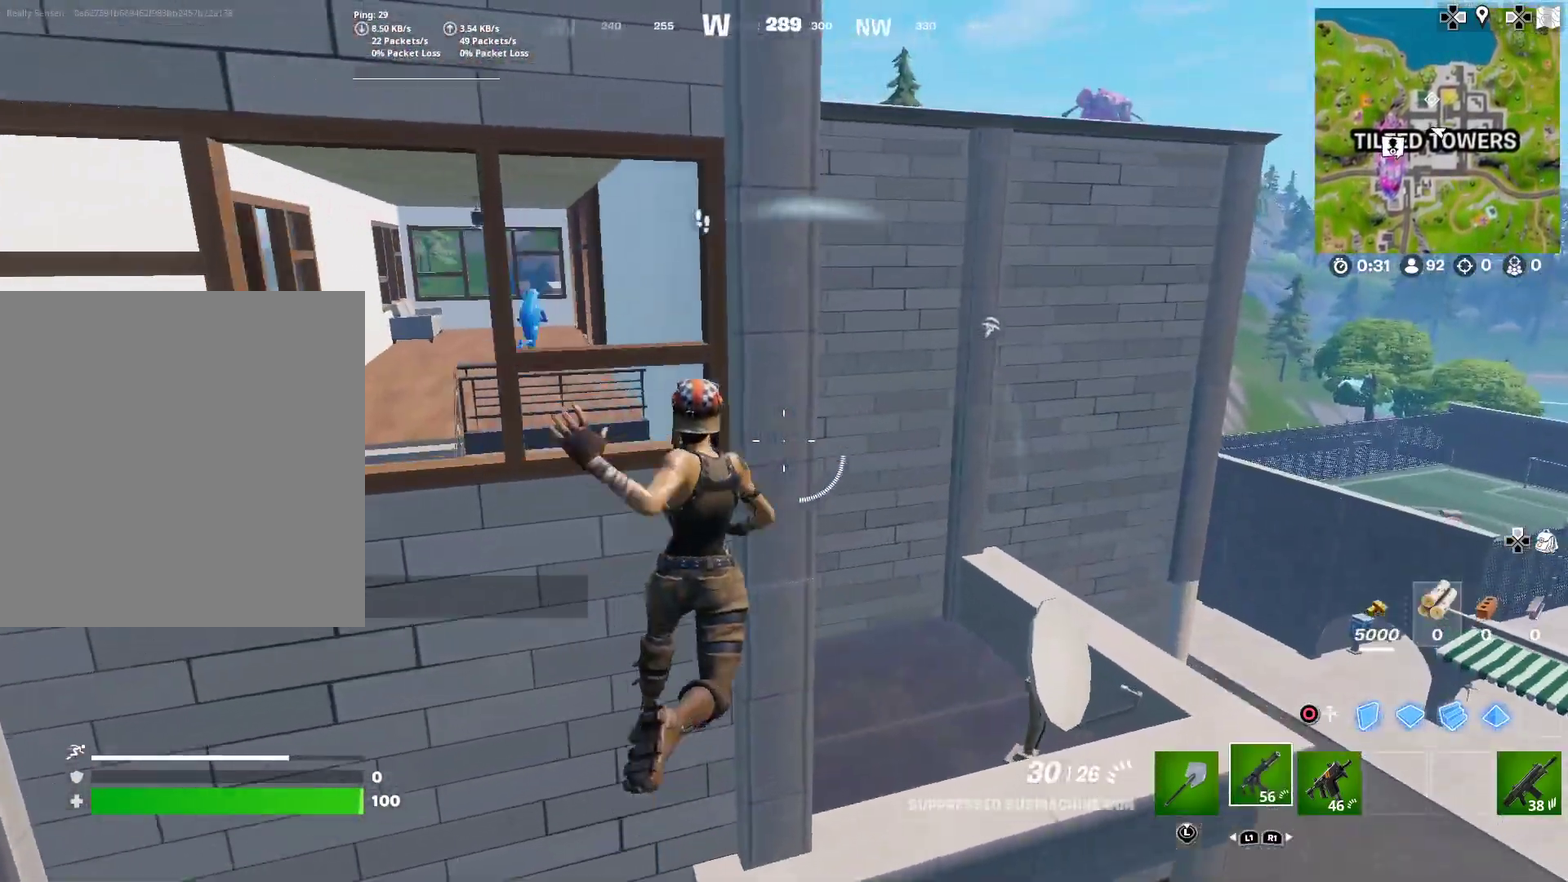
{"dt_ms": 701, "buttons": ["CROSS"], "right_stick": "center", "events": [[334, "right_stick", "down"], [350, "CROSS", "down"], [517, "right_stick", "center"]]}
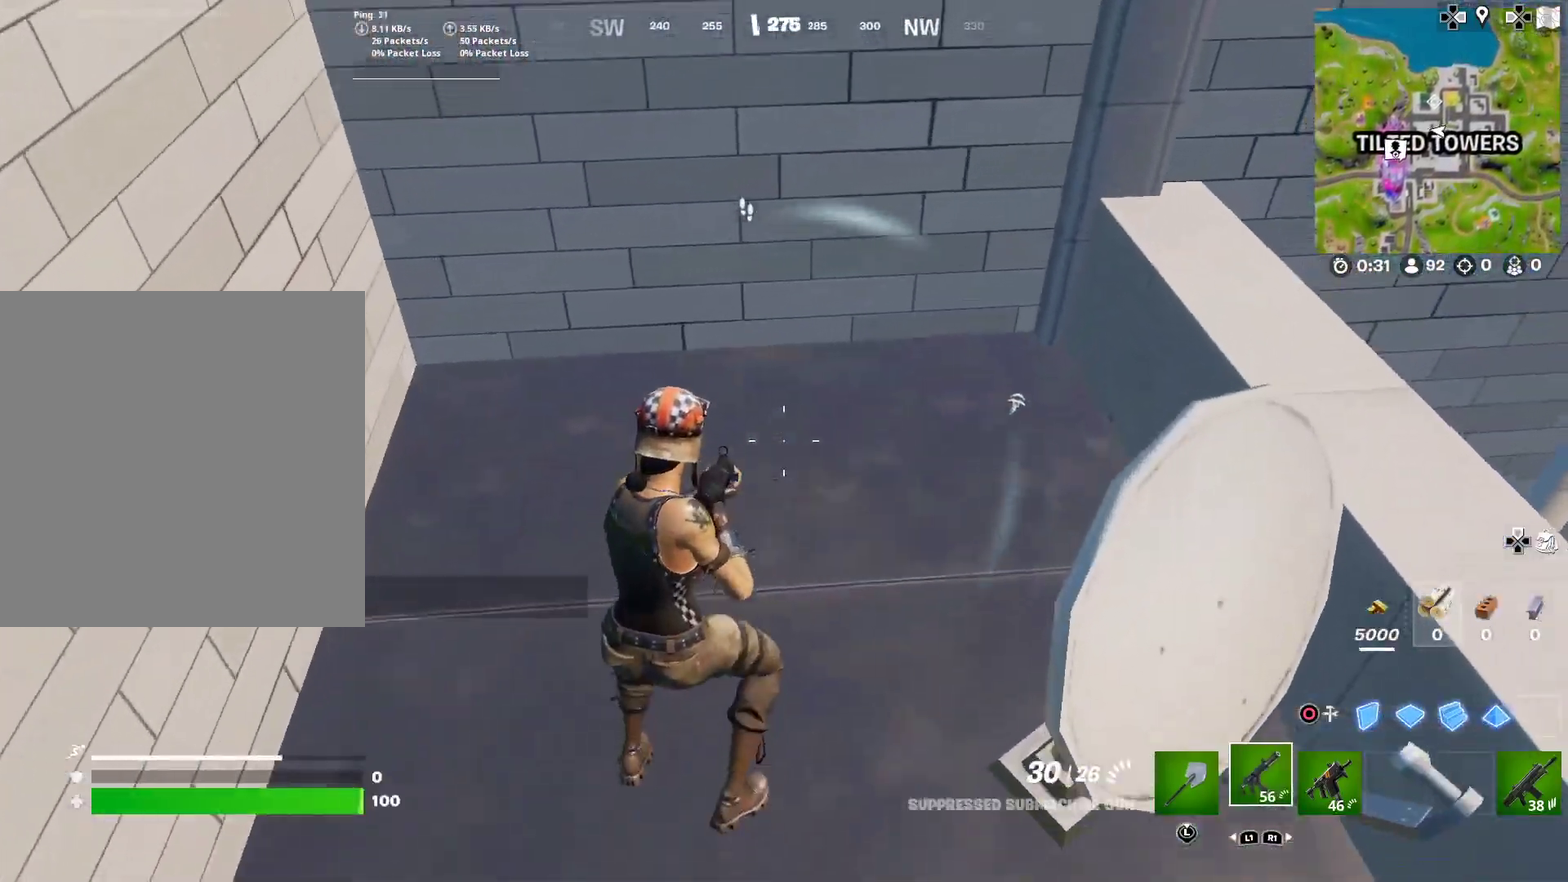
{"dt_ms": 300, "buttons": [], "right_stick": "center", "events": [[33, "CROSS", "up"], [50, "right_stick", "up-right"], [267, "right_stick", "center"]]}
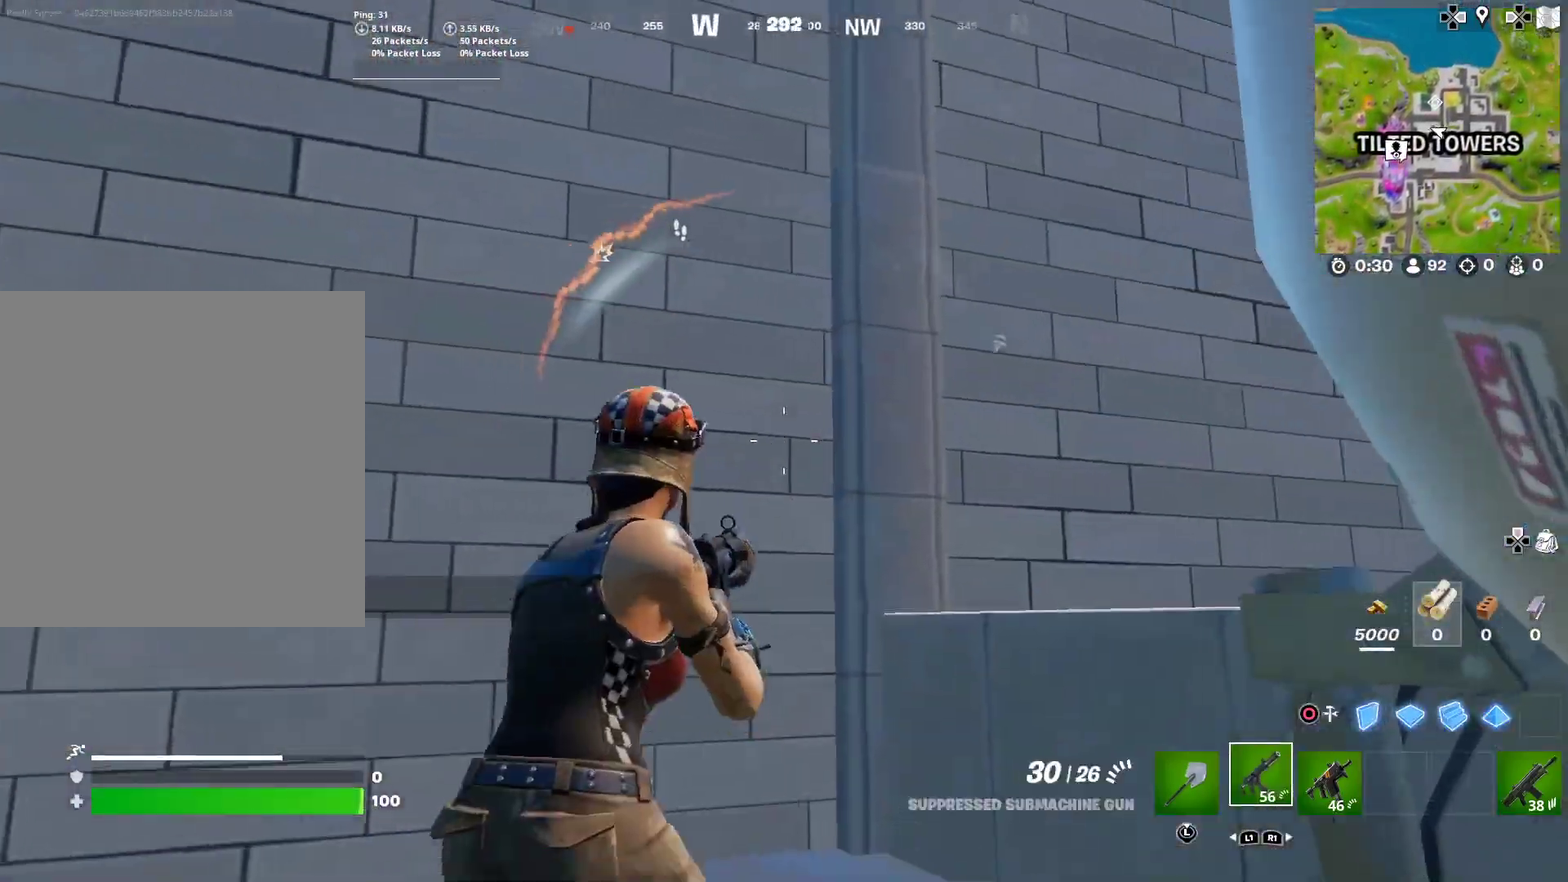
{"dt_ms": 884, "buttons": ["R2"], "right_stick": "center"}
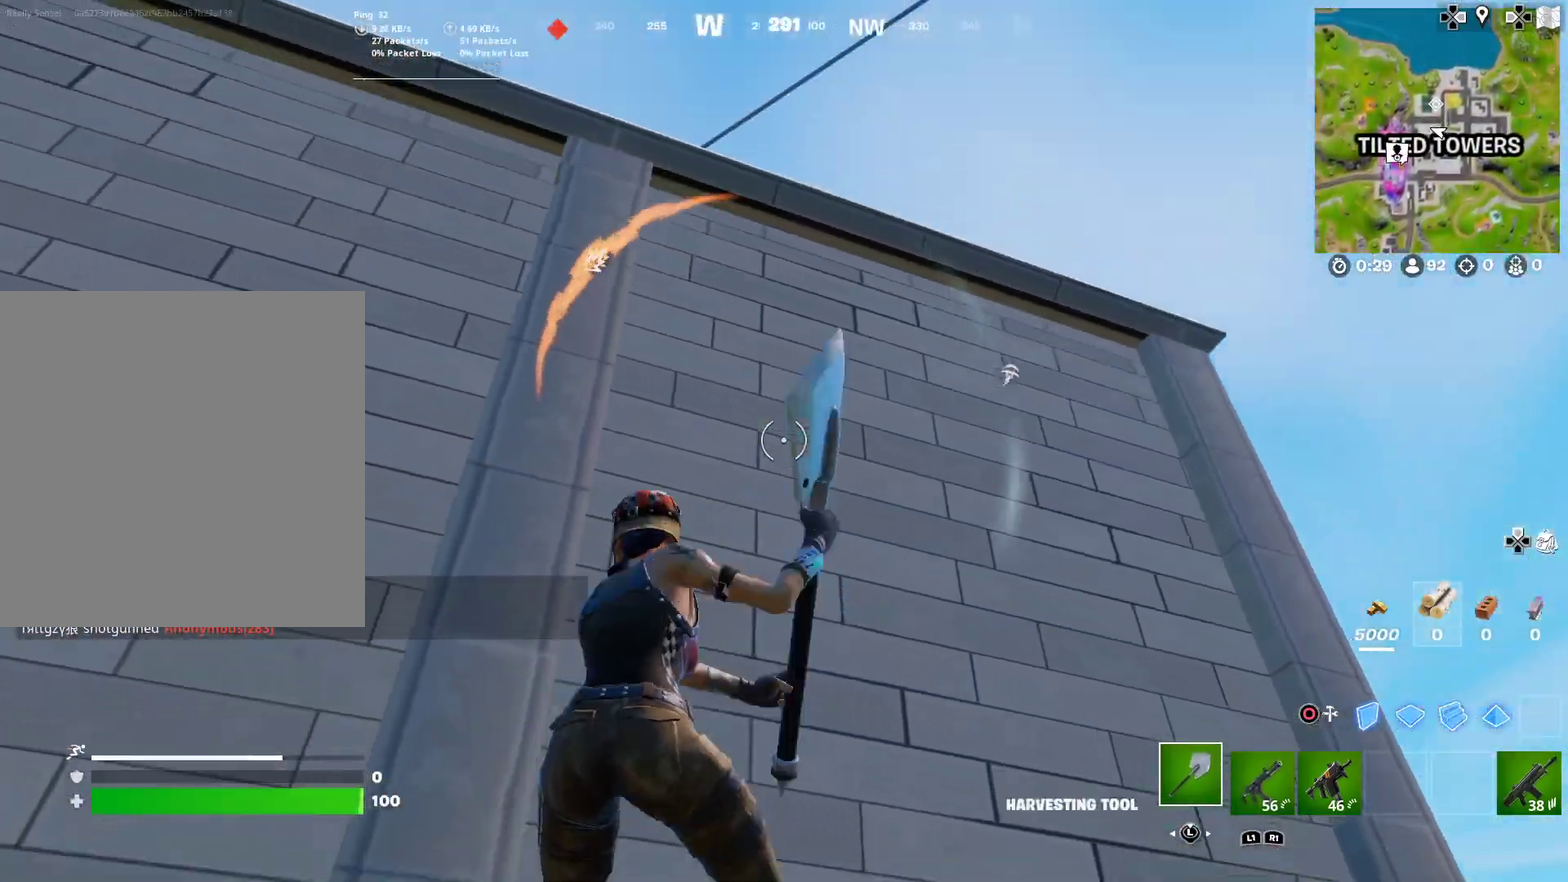
{"dt_ms": 300, "buttons": ["R2"], "right_stick": "center", "events": []}
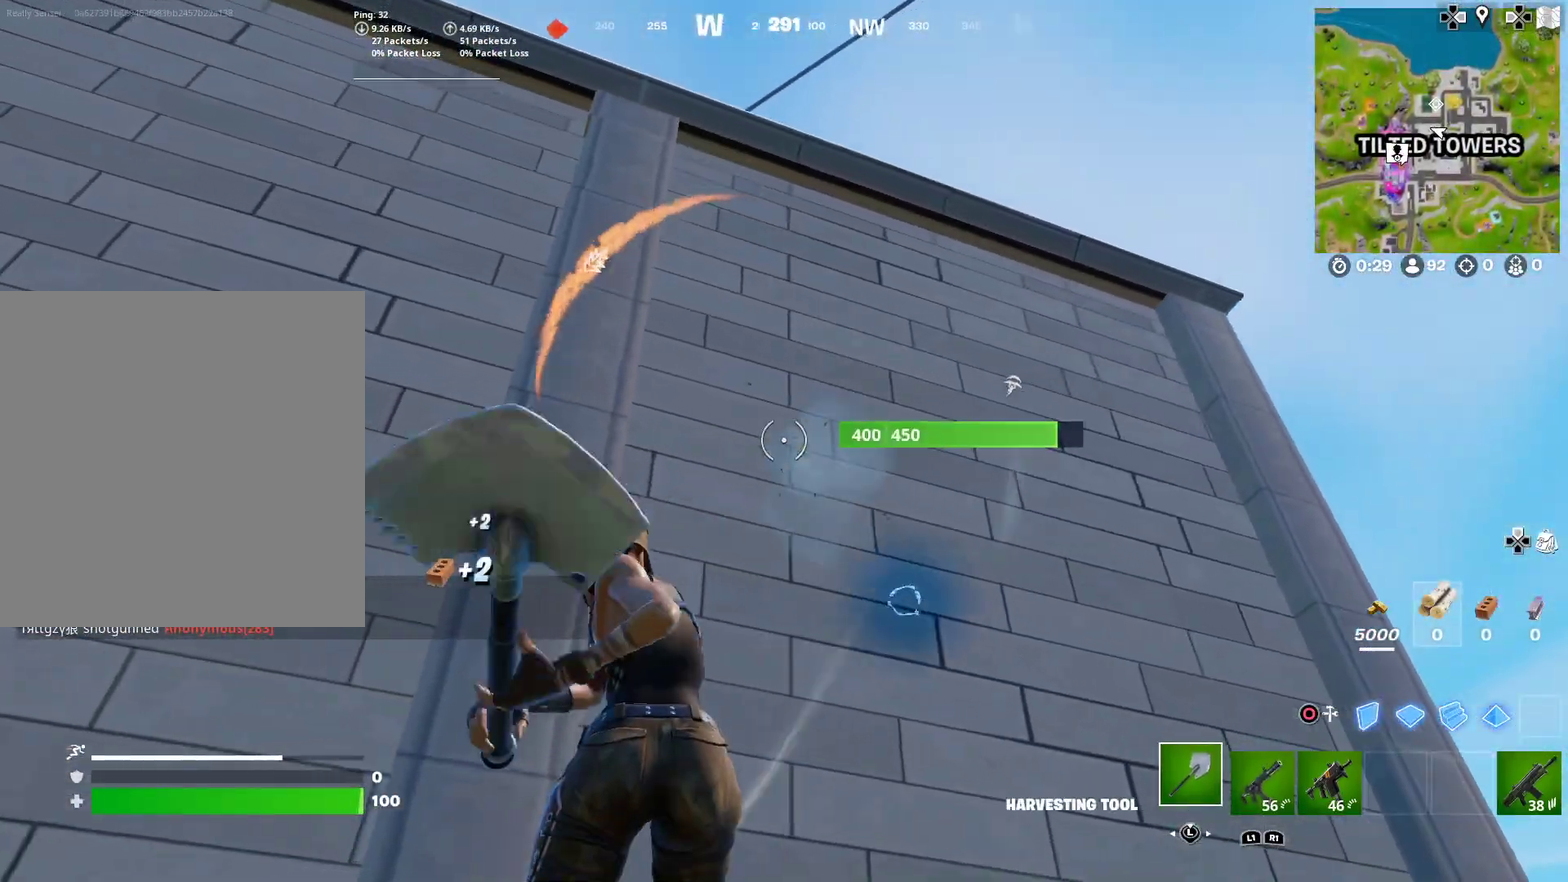
{"dt_ms": 601, "buttons": ["R2"], "right_stick": "center", "events": [[201, "right_stick", "down-right"], [301, "right_stick", "center"]]}
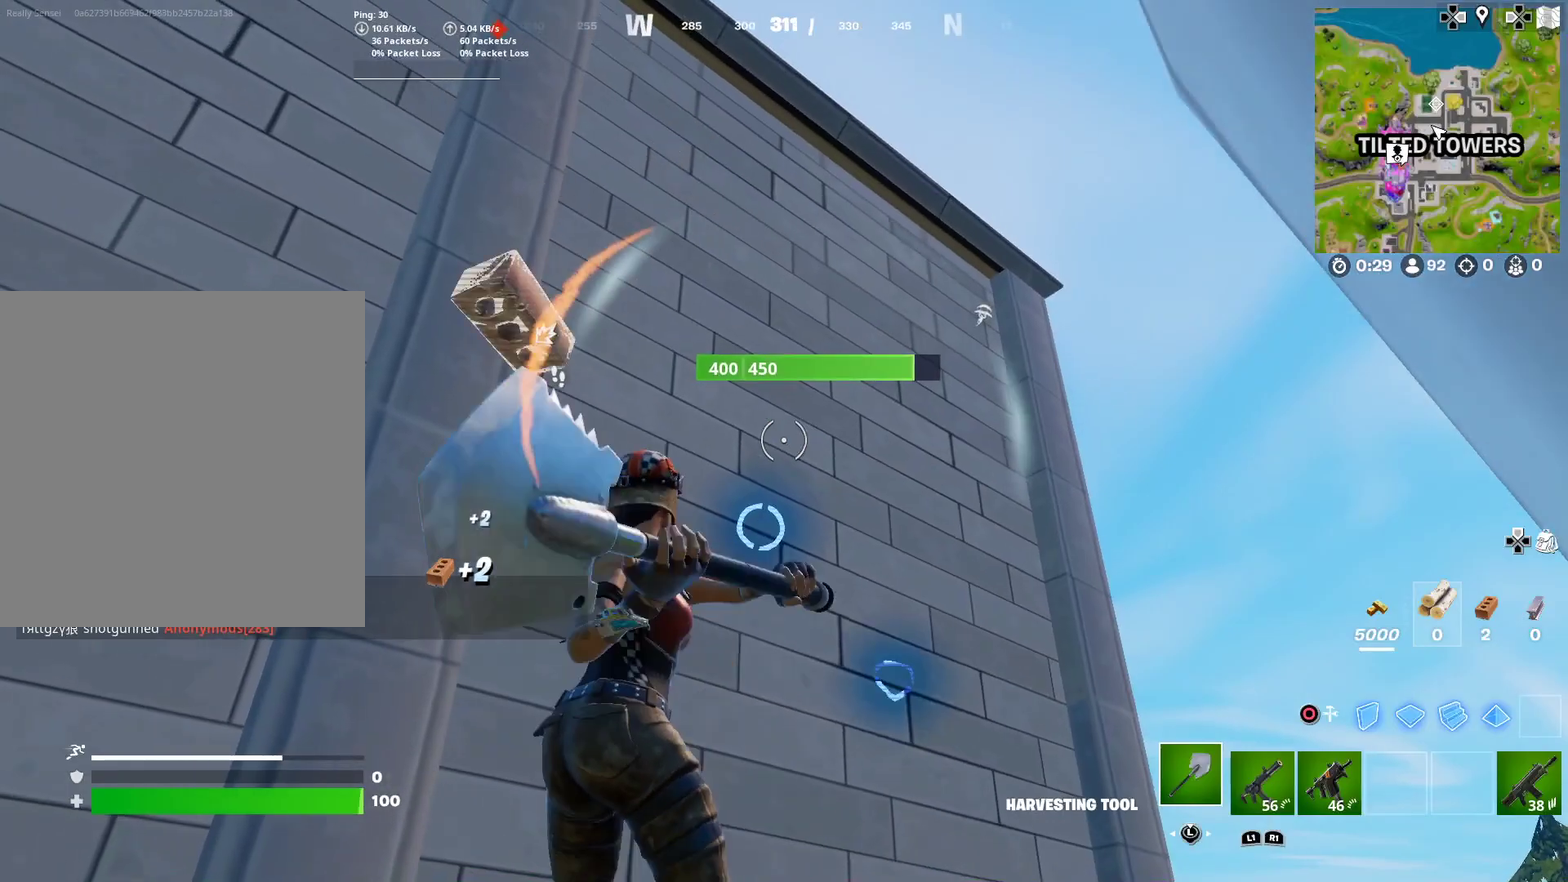
{"dt_ms": 400, "buttons": ["R2"], "right_stick": "center", "events": []}